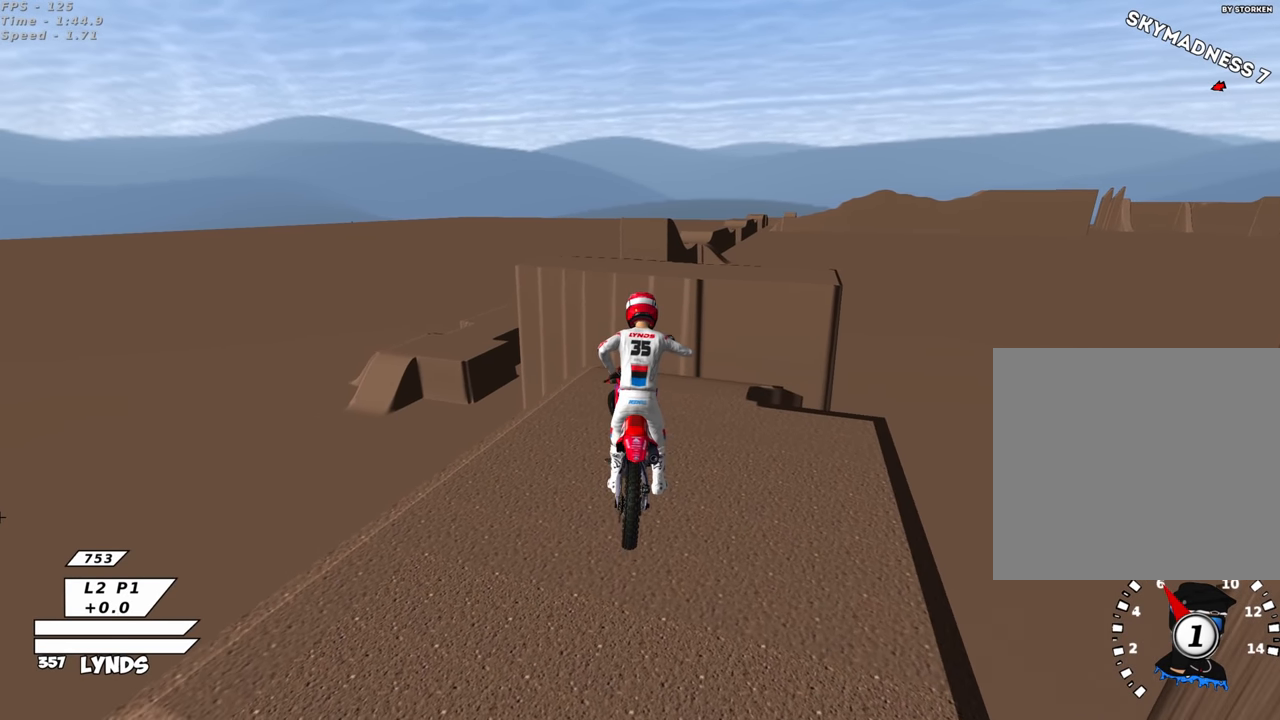
Gameplay with a controller (PlayStation layout); each line is a JSON object with the inputs held at the frame after it. "events" lists button and stick changes between this image and that frame as [ms after this image, input, new state], when the widget could be followed in between.
{"buttons": [], "left_stick": "down-left", "right_stick": "center", "events": [[34, "left_stick", "center"], [50, "R2", "up"], [167, "R2", "down"], [417, "R2", "up"], [467, "left_stick", "down-left"]]}
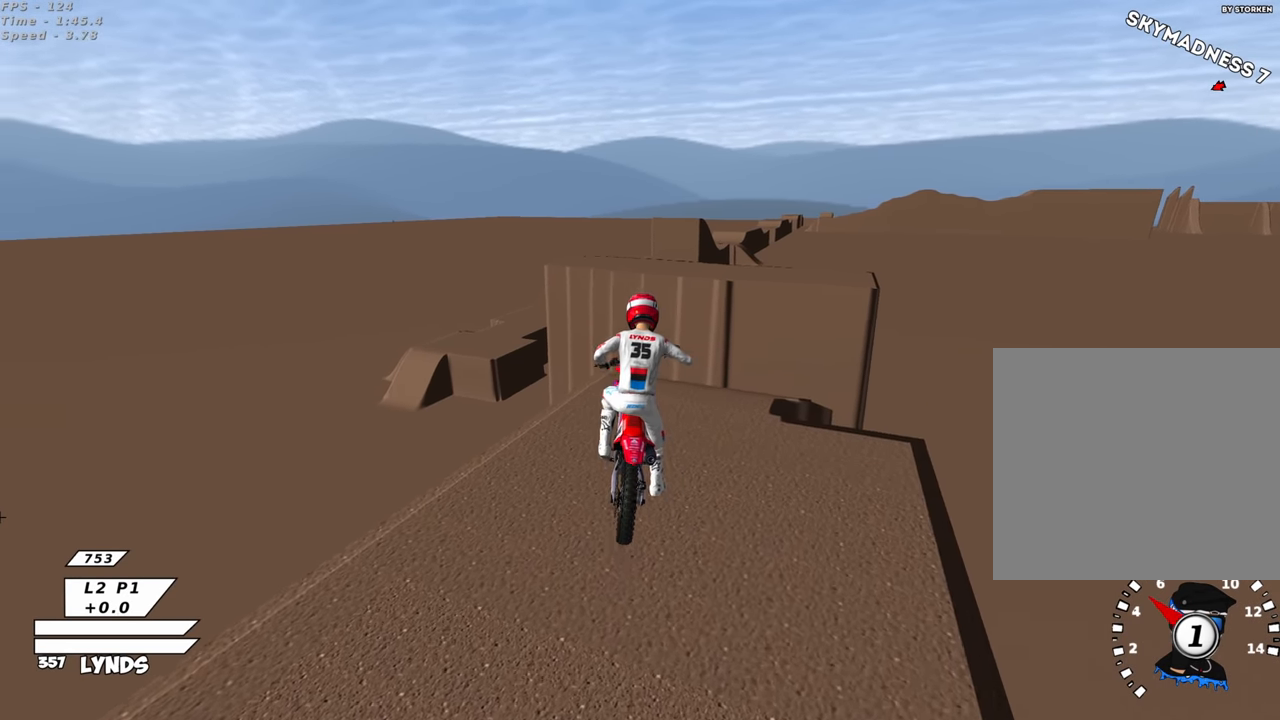
{"buttons": [], "left_stick": "center", "right_stick": "center", "events": [[117, "L2", "down"], [134, "R1", "down"], [217, "CROSS", "down"], [217, "SQUARE", "down"], [317, "SQUARE", "up"], [334, "CROSS", "up"], [334, "left_stick", "center"], [467, "L2", "up"], [484, "R1", "up"]]}
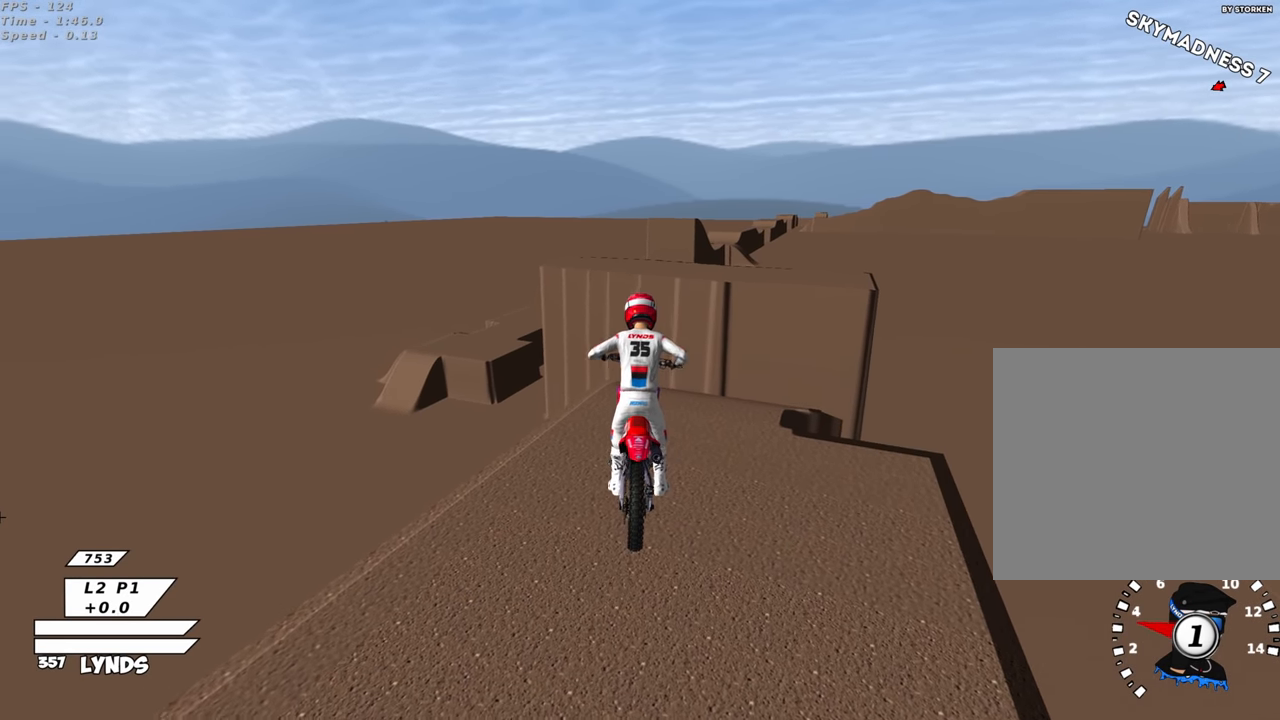
{"buttons": ["CROSS", "CIRCLE", "R2"], "left_stick": "right", "right_stick": "center", "events": [[34, "CROSS", "down"], [117, "left_stick", "right"], [467, "R2", "down"], [484, "CIRCLE", "down"]]}
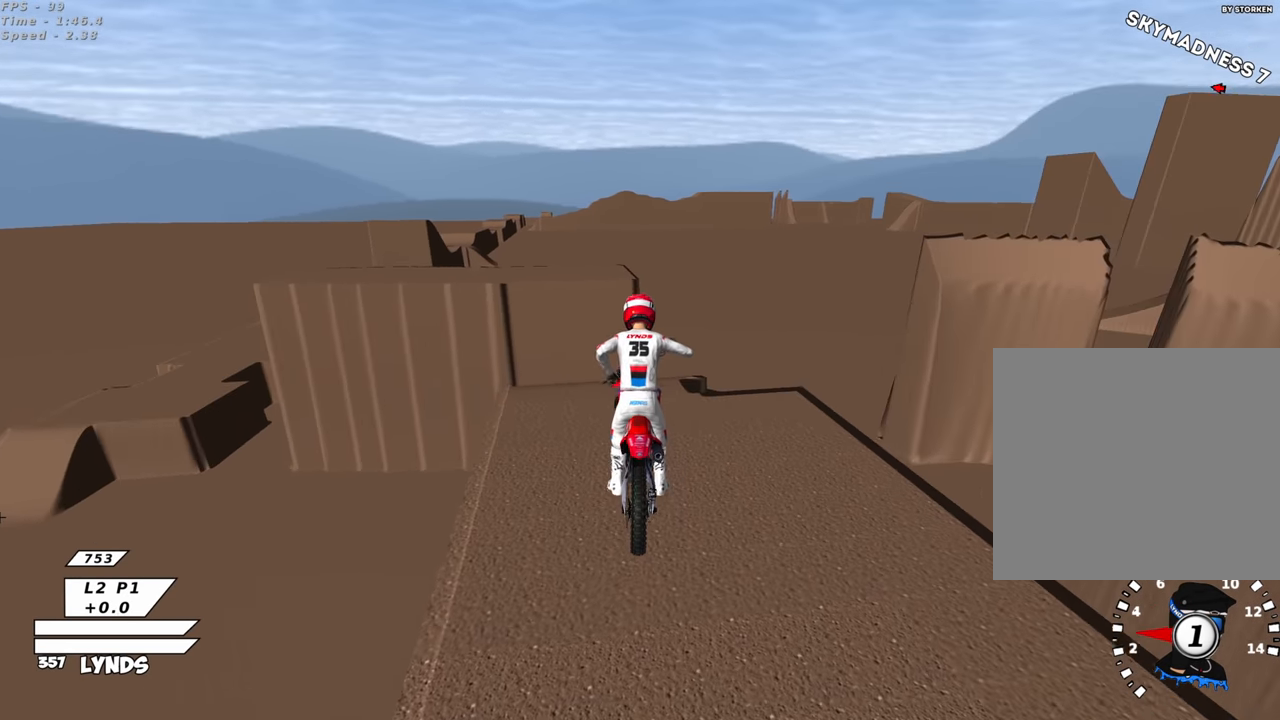
{"buttons": [], "left_stick": "center", "right_stick": "center", "events": [[17, "CROSS", "up"], [34, "left_stick", "center"], [184, "CIRCLE", "up"], [200, "left_stick", "up-right"], [234, "right_stick", "up"], [417, "right_stick", "center"], [434, "left_stick", "center"], [467, "R2", "up"]]}
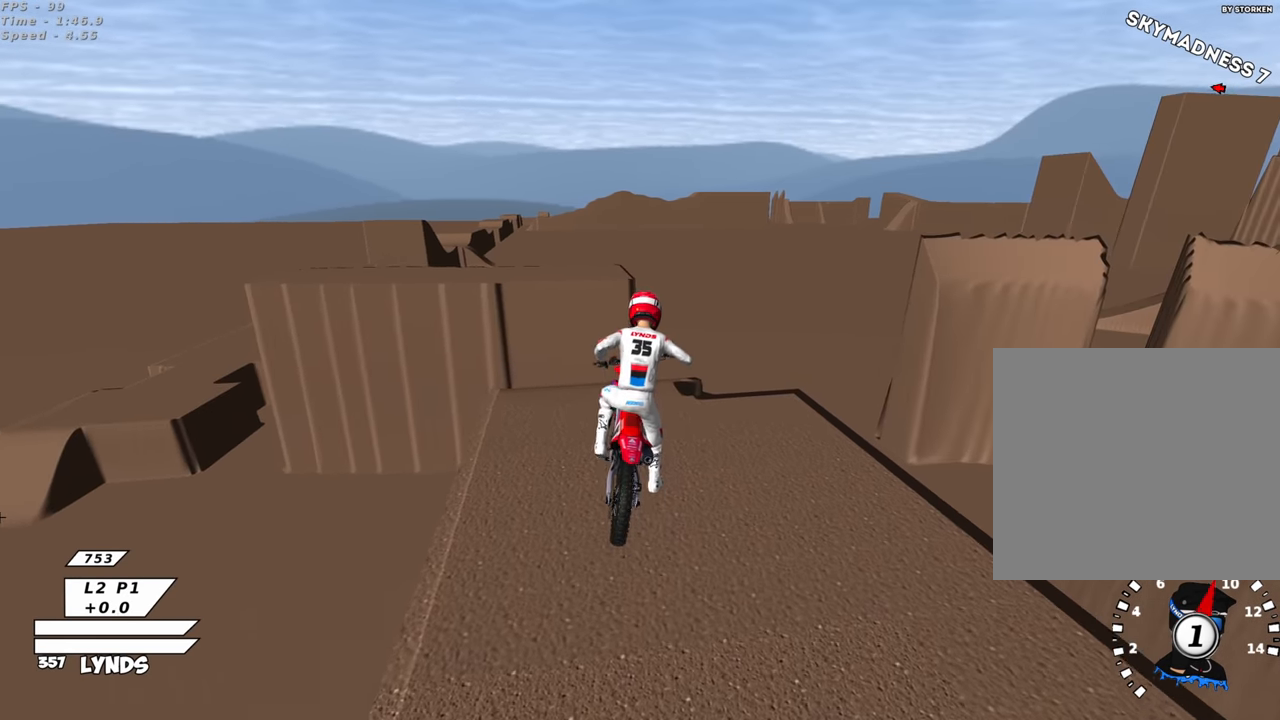
{"buttons": [], "left_stick": "down-left", "right_stick": "center", "events": [[217, "left_stick", "down-left"]]}
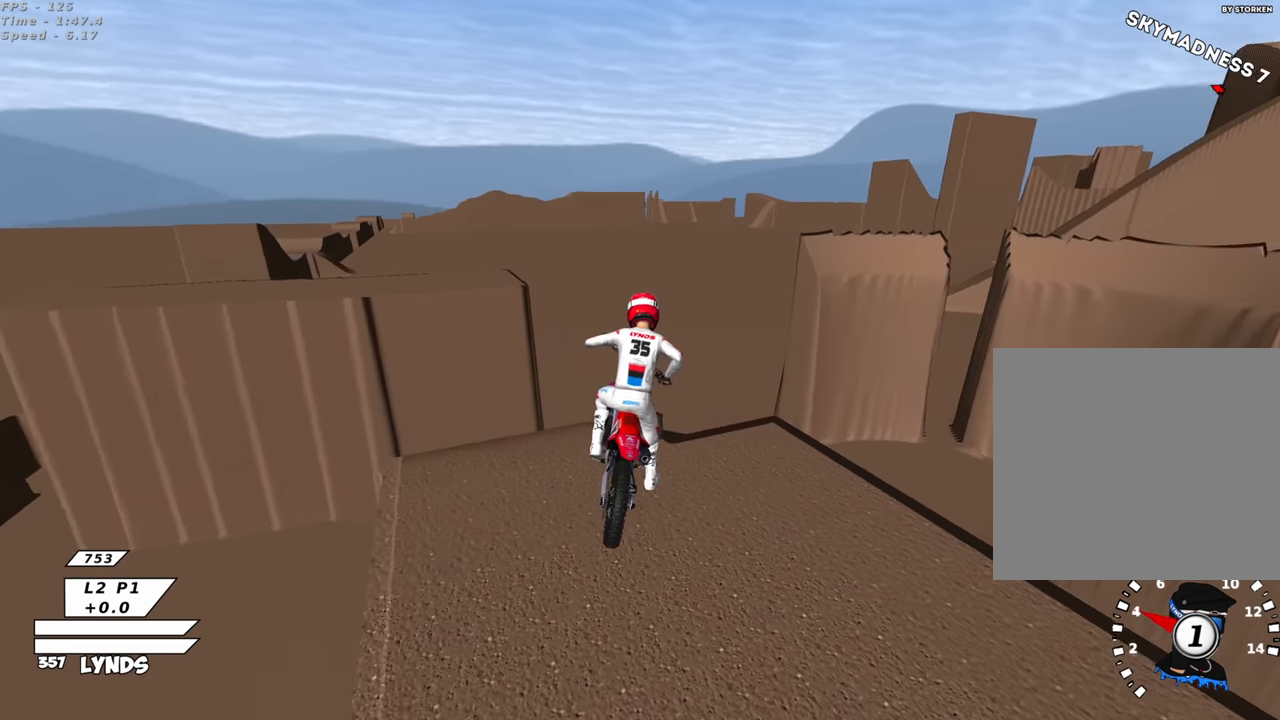
{"buttons": ["CROSS", "SQUARE", "R1"], "left_stick": "right", "right_stick": "center", "events": [[50, "CROSS", "down"], [50, "L2", "down"], [50, "R1", "down"], [100, "SQUARE", "down"], [117, "left_stick", "center"], [284, "SQUARE", "up"], [284, "left_stick", "right"], [350, "L2", "up"], [384, "SQUARE", "down"]]}
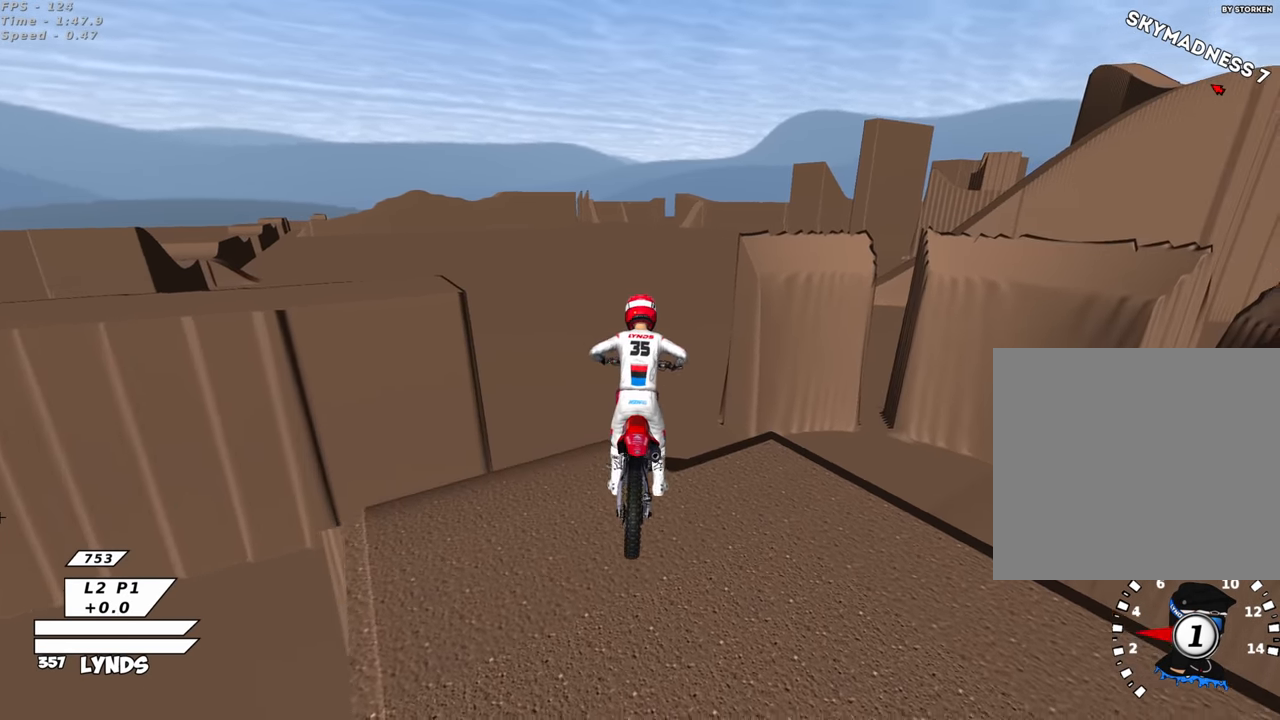
{"buttons": [], "left_stick": "center", "right_stick": "center", "events": [[17, "R1", "up"], [17, "SQUARE", "up"], [334, "CROSS", "up"], [350, "left_stick", "center"]]}
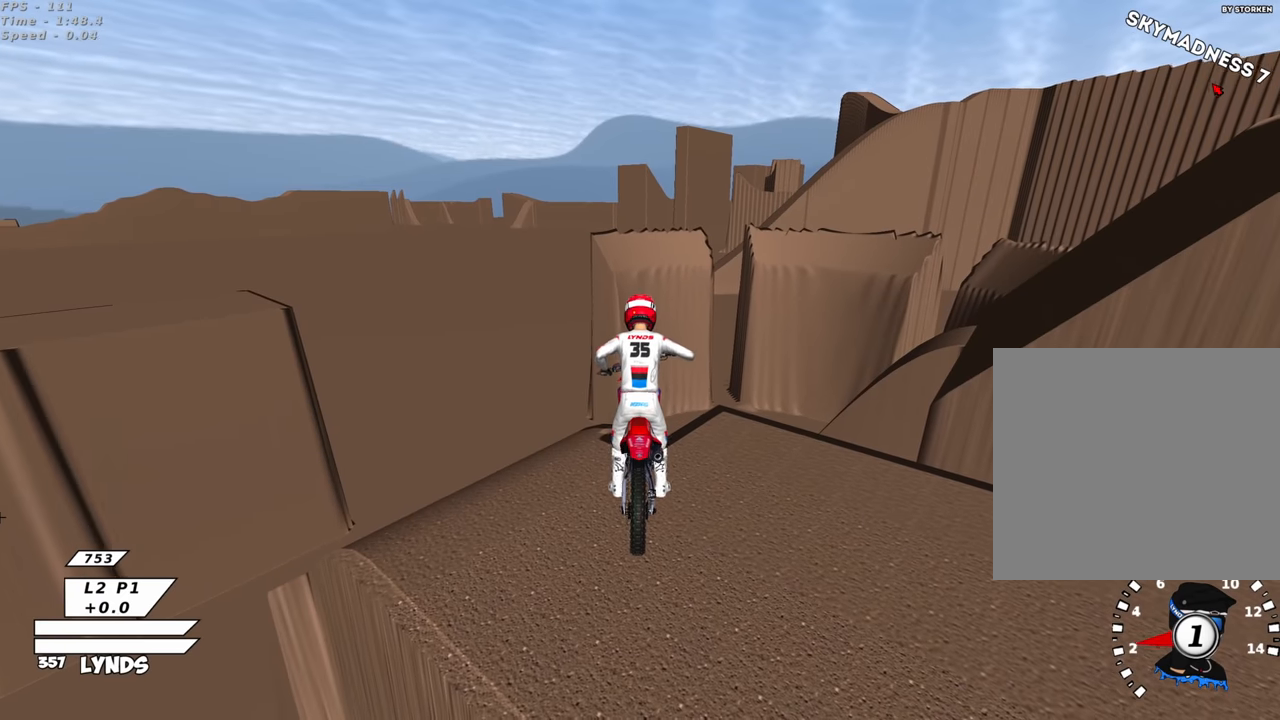
{"buttons": ["CROSS", "SQUARE"], "left_stick": "right", "right_stick": "center", "events": [[317, "CROSS", "down"], [350, "SQUARE", "down"], [400, "left_stick", "right"]]}
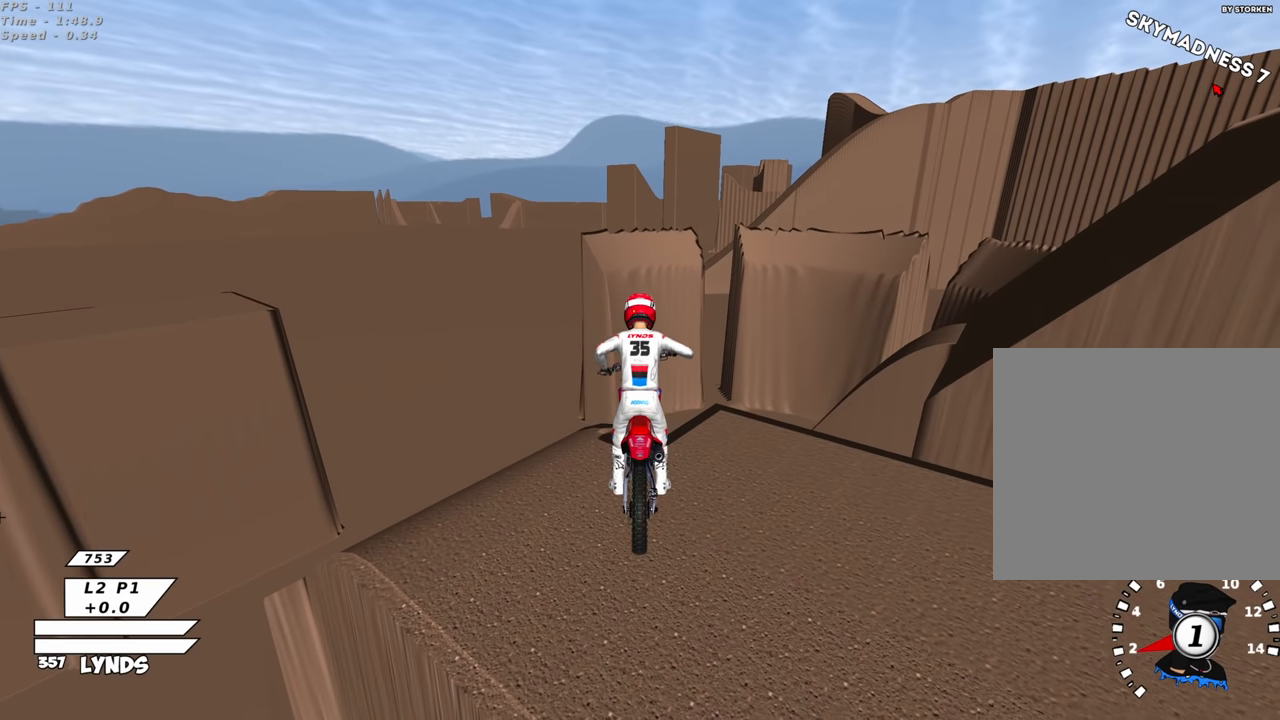
{"buttons": ["CROSS", "SQUARE"], "left_stick": "right", "right_stick": "center", "events": []}
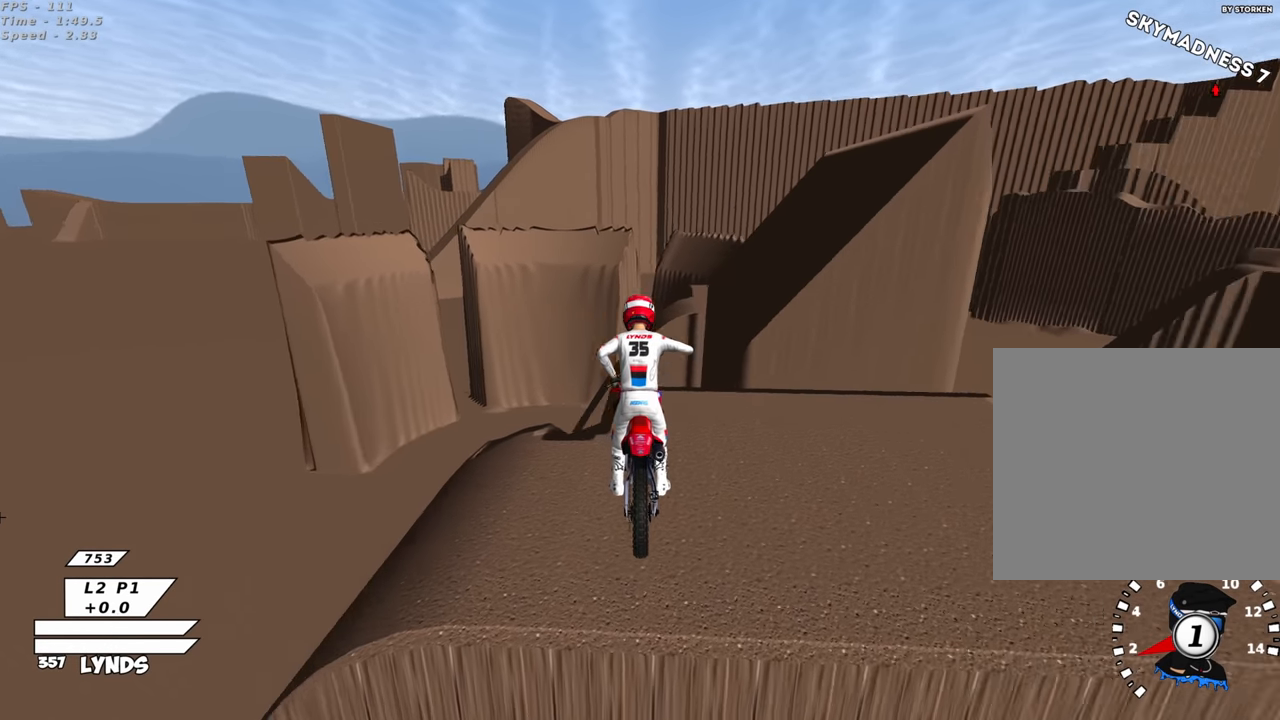
{"buttons": [], "left_stick": "up-right", "right_stick": "center", "events": [[100, "SQUARE", "up"], [267, "CROSS", "up"], [300, "left_stick", "center"], [484, "left_stick", "up-right"]]}
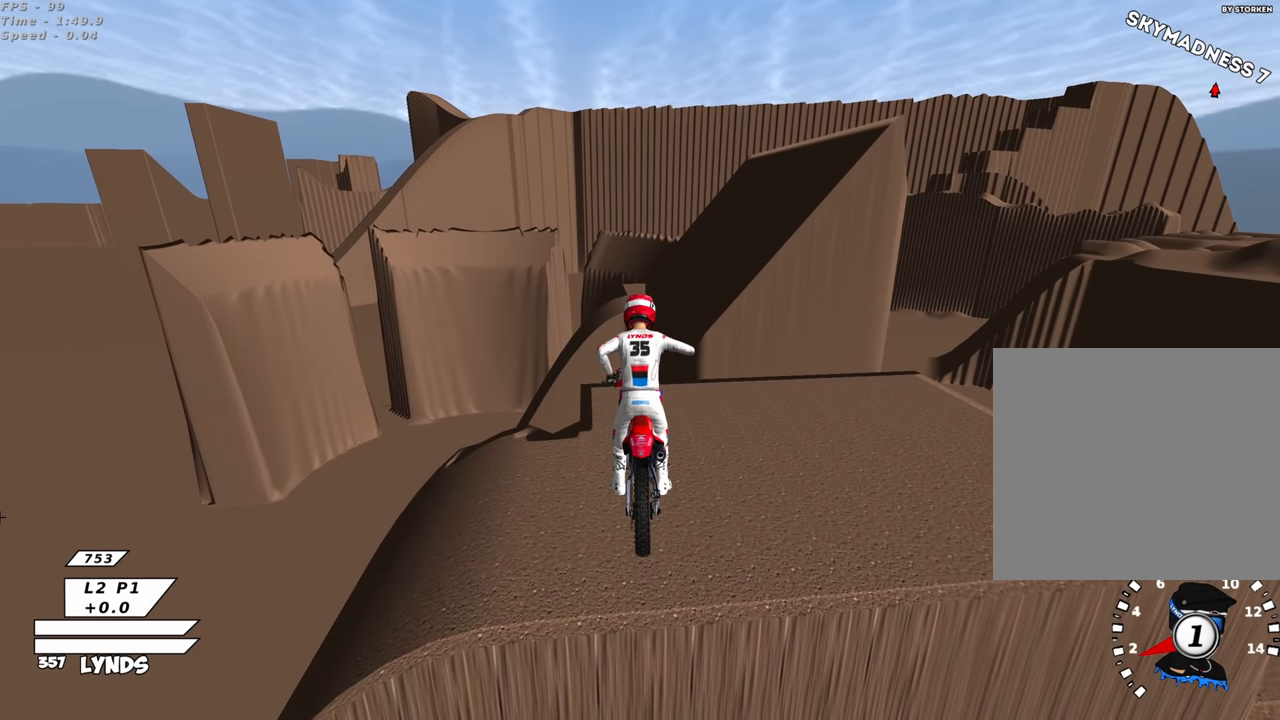
{"buttons": [], "left_stick": "center", "right_stick": "center", "events": [[17, "CROSS", "down"], [50, "SQUARE", "down"], [217, "SQUARE", "up"], [300, "CROSS", "up"], [417, "left_stick", "center"]]}
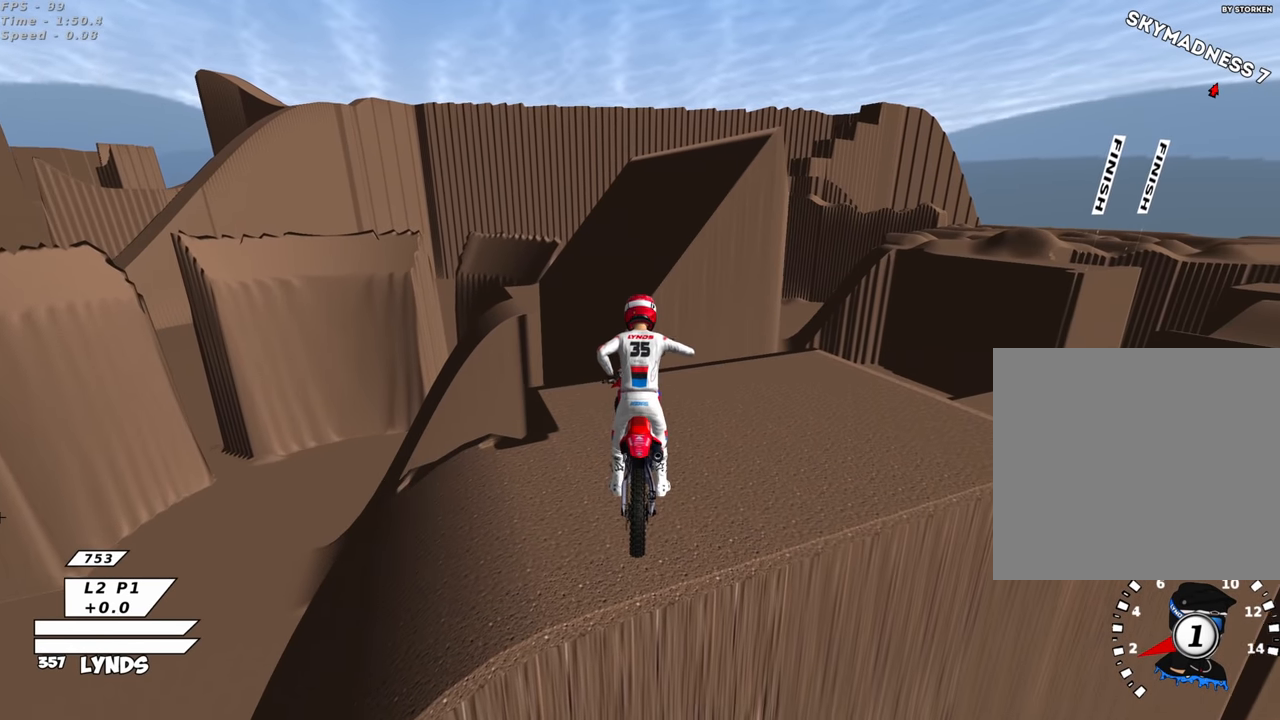
{"buttons": [], "left_stick": "center", "right_stick": "center", "events": [[184, "CROSS", "down"], [217, "left_stick", "down-left"], [400, "left_stick", "center"], [467, "CROSS", "up"]]}
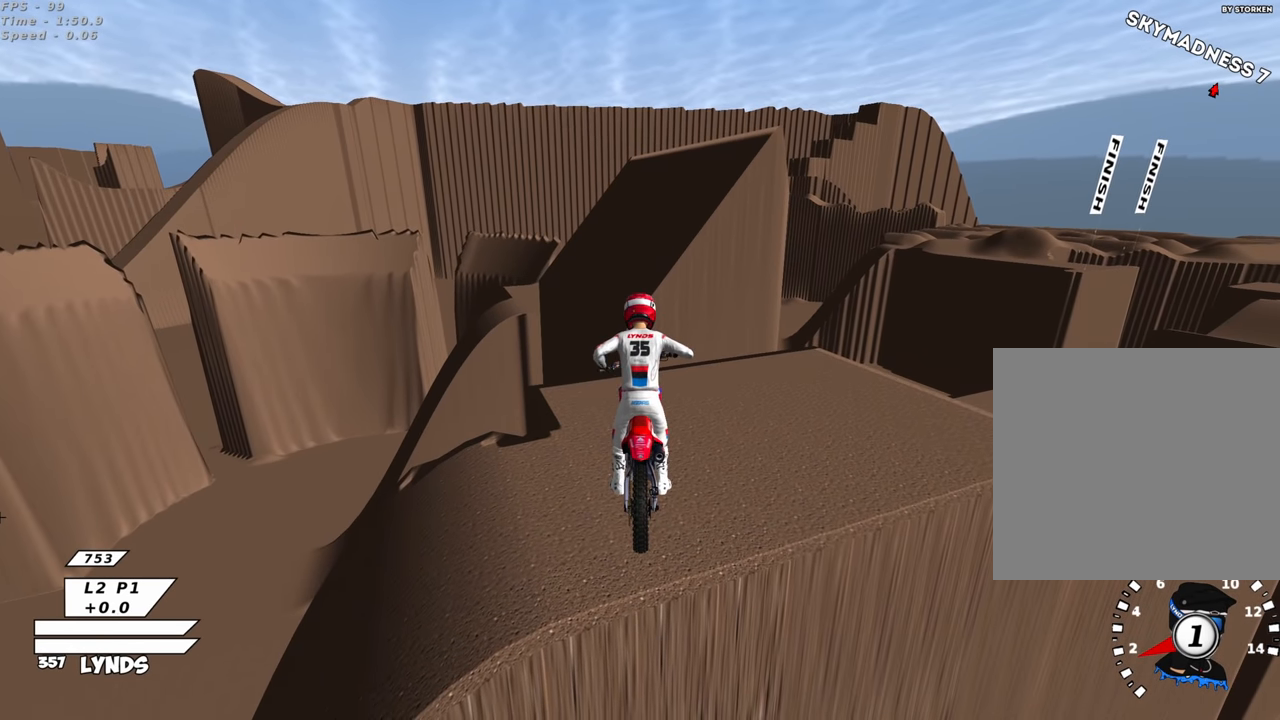
{"buttons": ["CROSS"], "left_stick": "center", "right_stick": "center", "events": [[84, "CROSS", "down"]]}
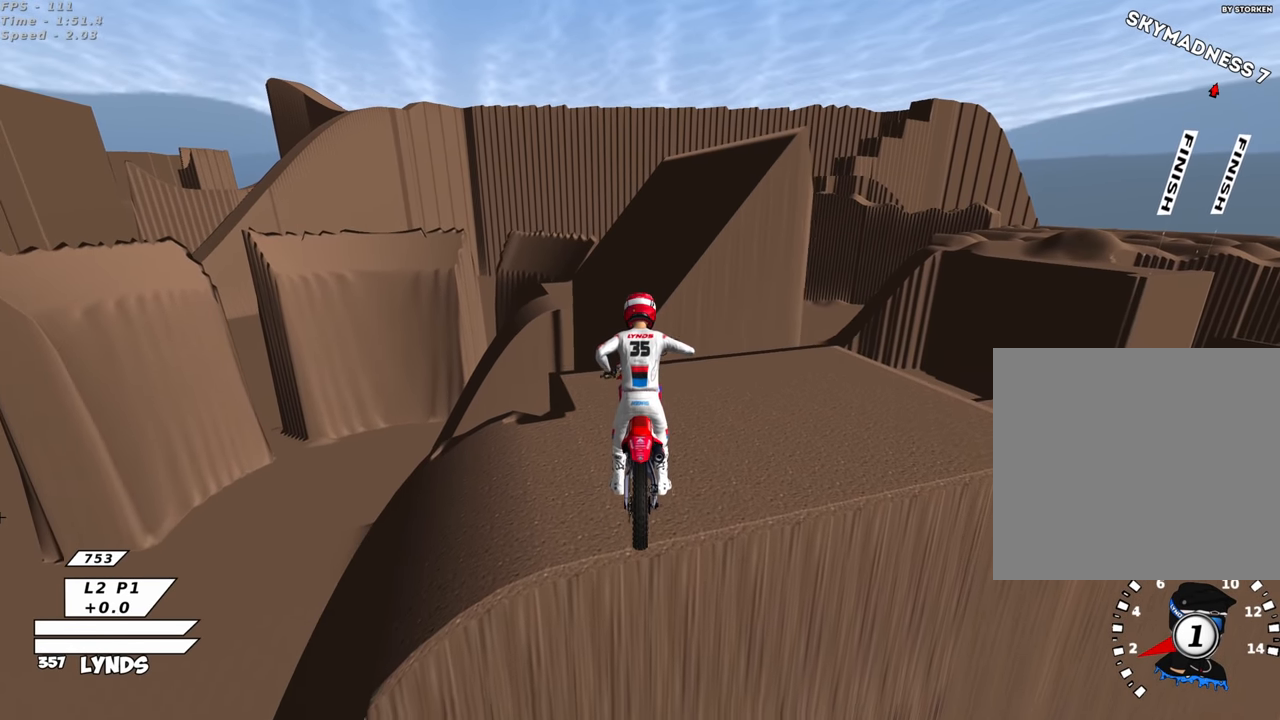
{"buttons": [], "left_stick": "center", "right_stick": "center", "events": [[267, "CROSS", "up"]]}
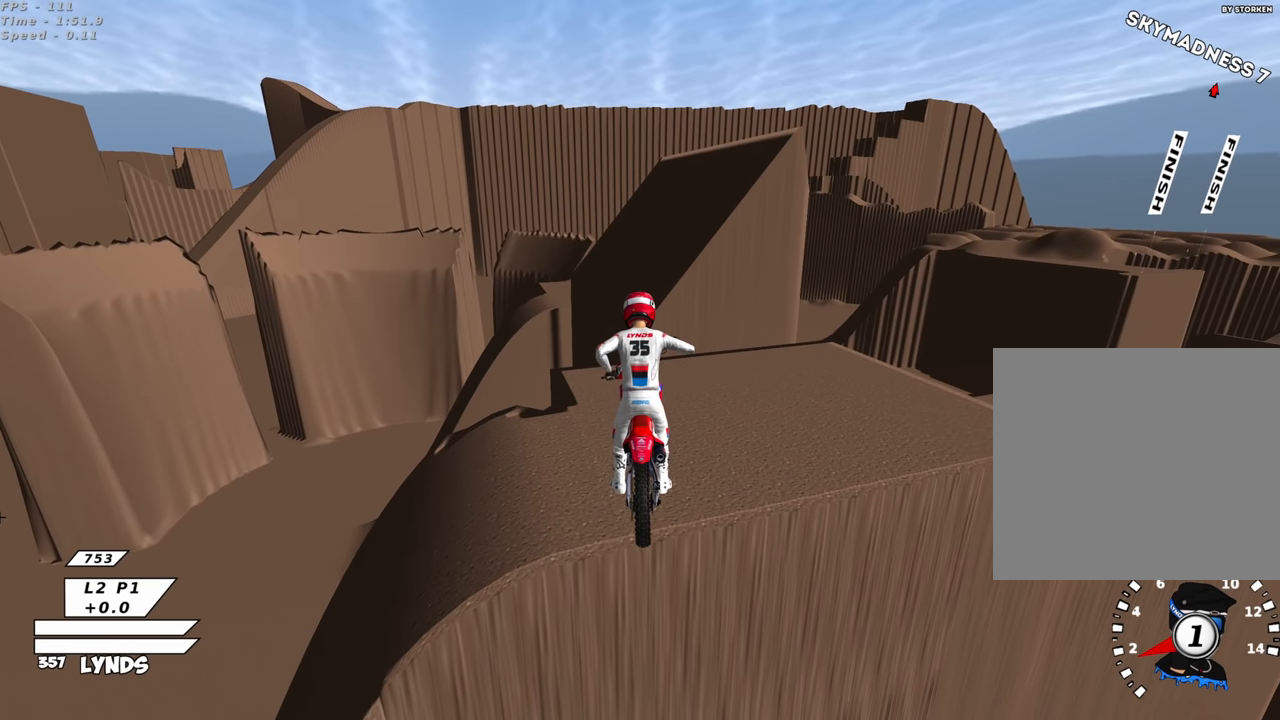
{"buttons": [], "left_stick": "center", "right_stick": "center", "events": []}
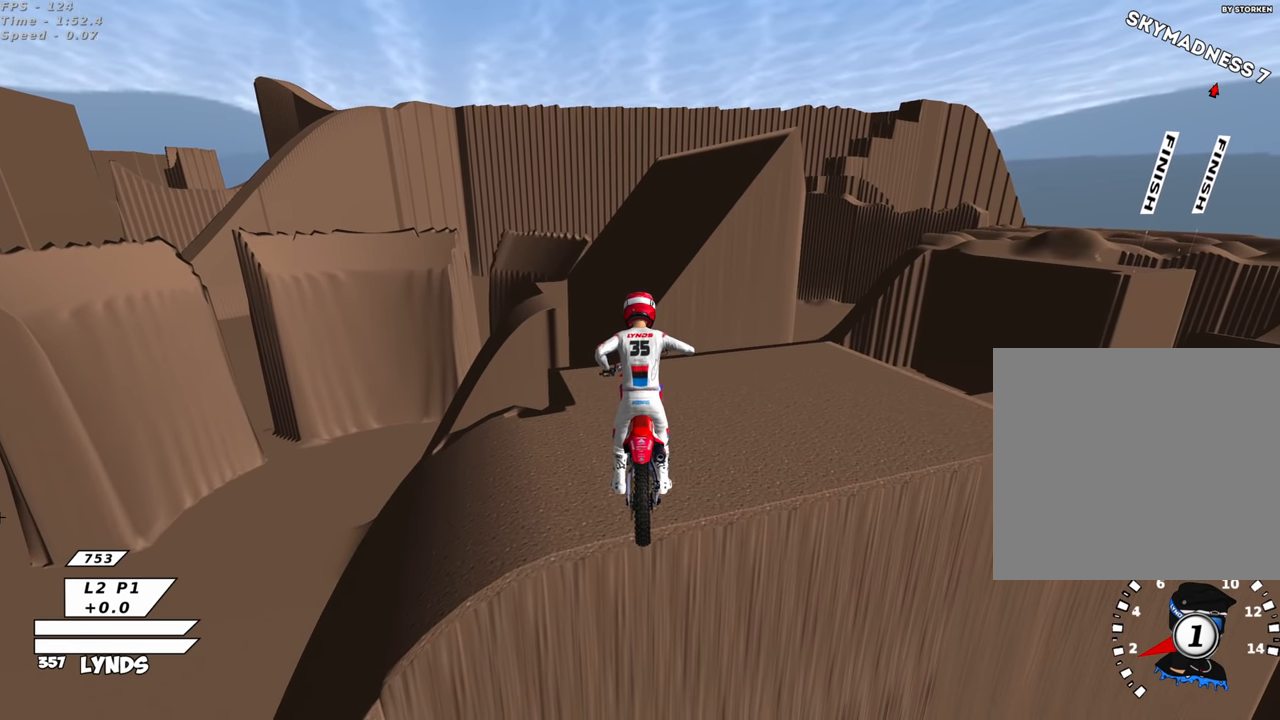
{"buttons": [], "left_stick": "center", "right_stick": "center", "events": []}
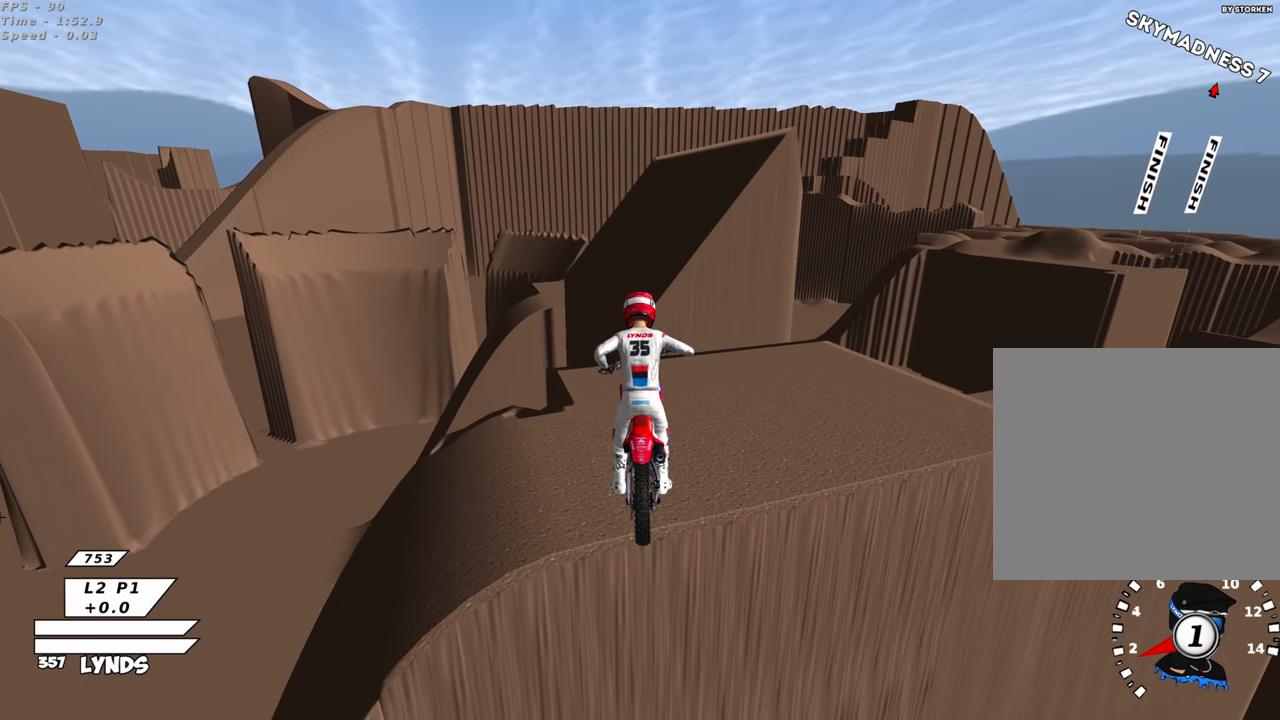
{"buttons": [], "left_stick": "center", "right_stick": "center", "events": []}
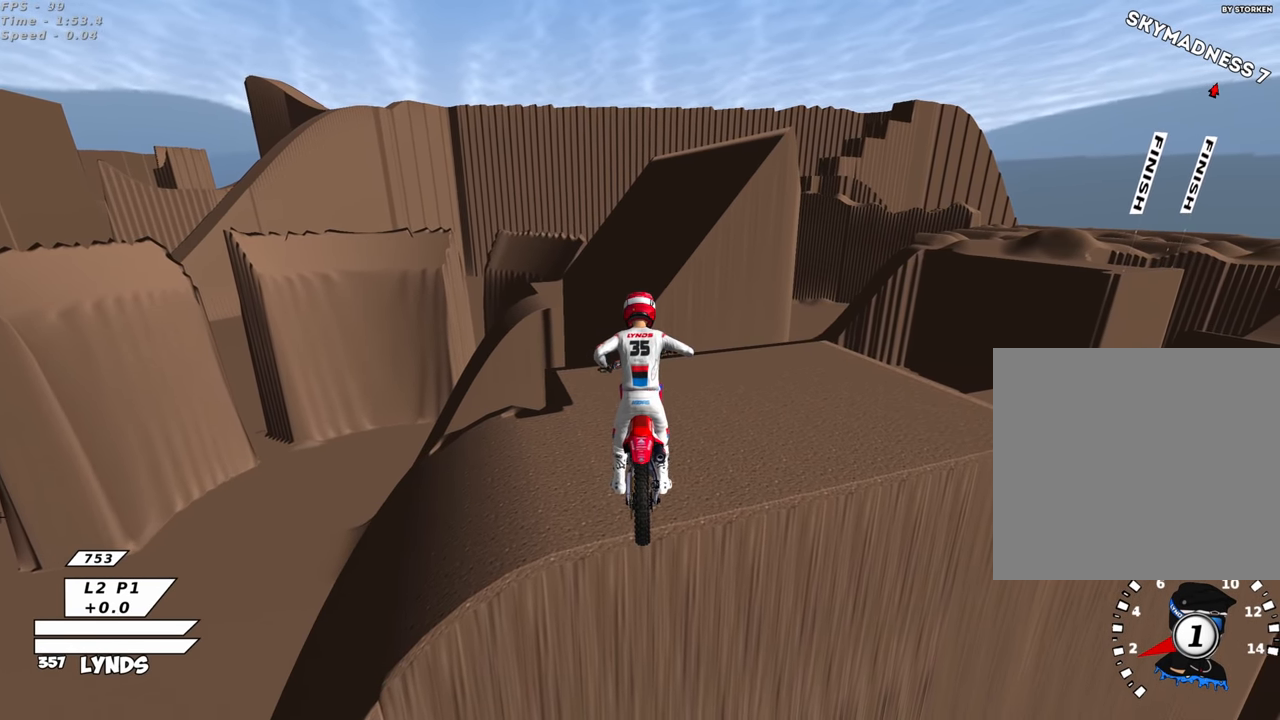
{"buttons": [], "left_stick": "center", "right_stick": "center", "events": []}
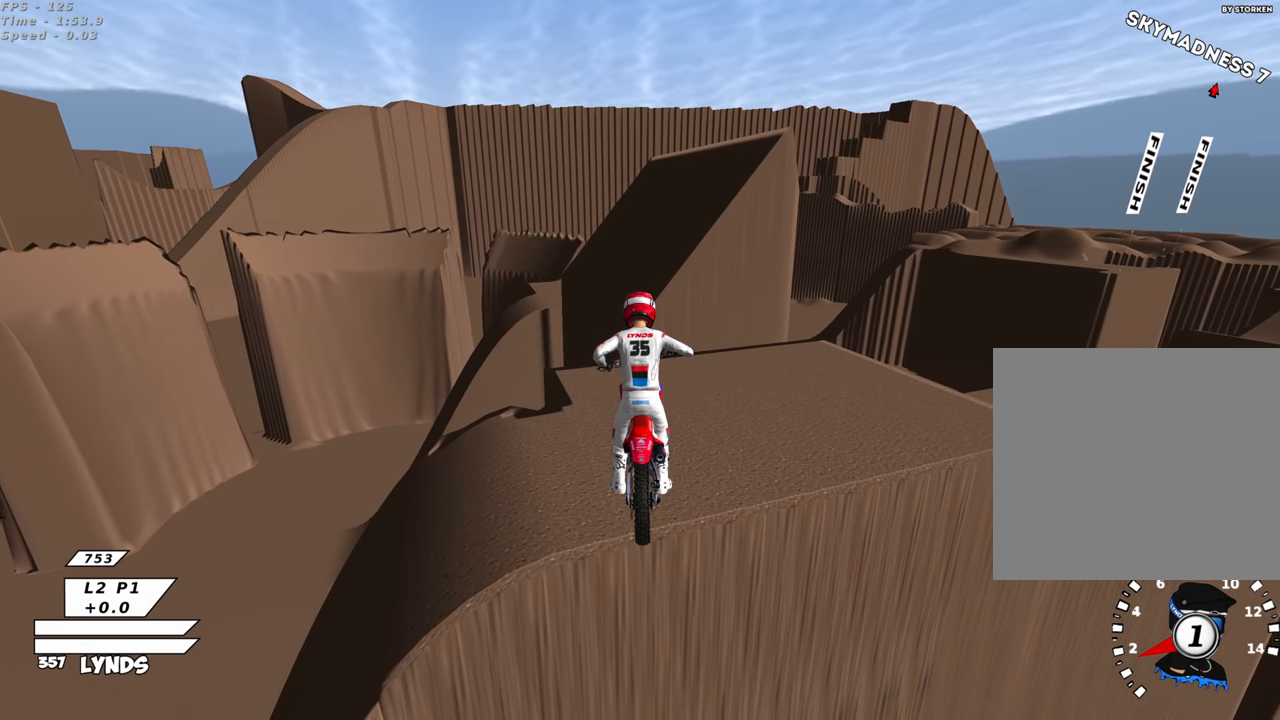
{"buttons": ["R2"], "left_stick": "center", "right_stick": "center", "events": [[484, "R2", "down"]]}
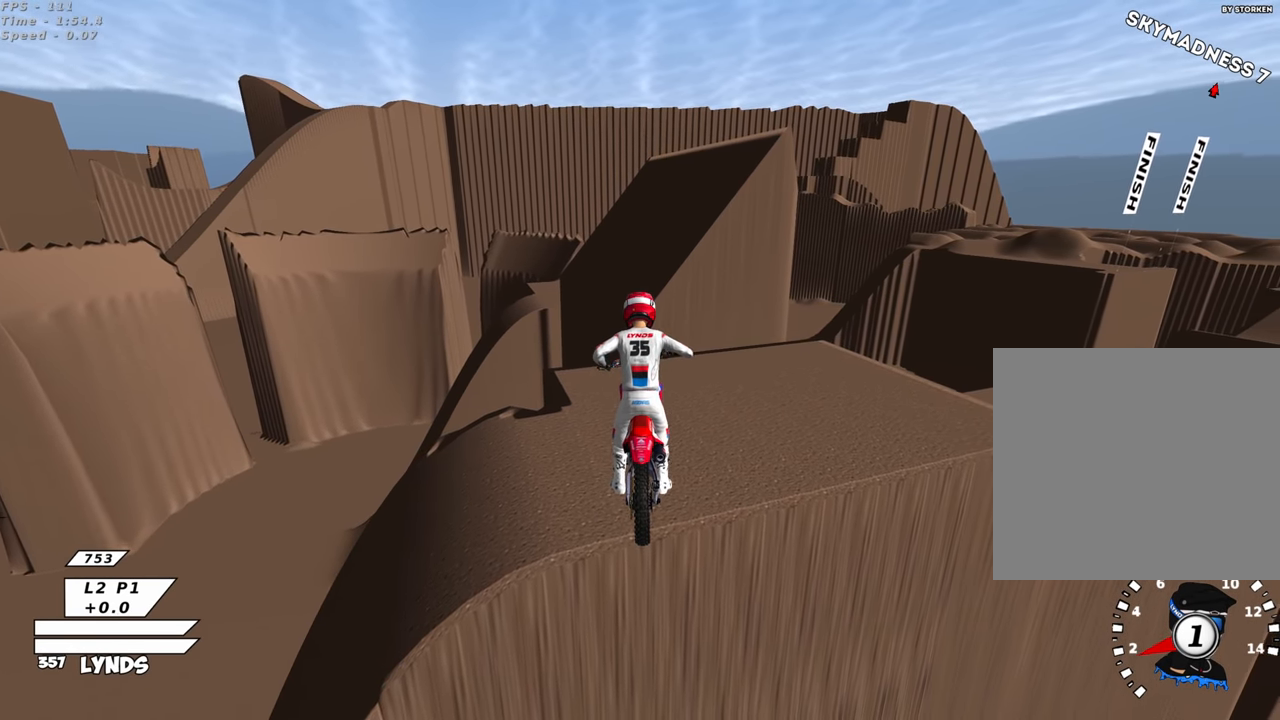
{"buttons": ["R2"], "left_stick": "center", "right_stick": "up", "events": [[200, "right_stick", "up"]]}
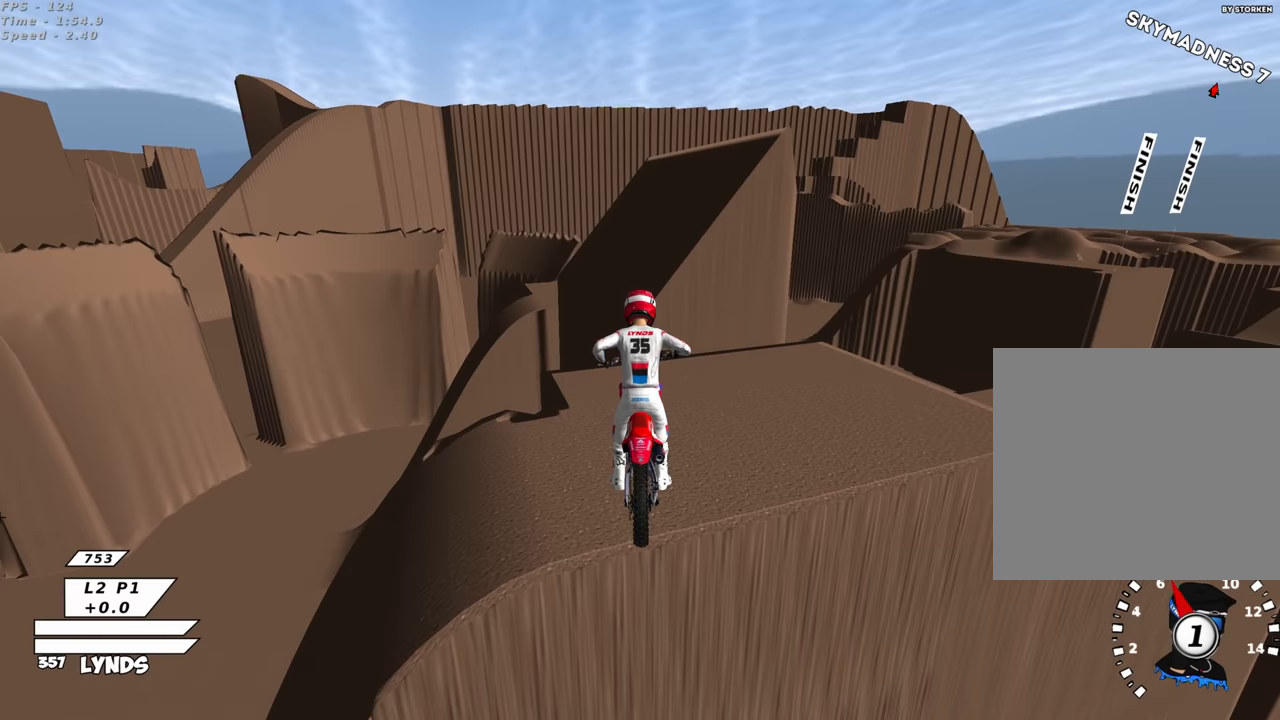
{"buttons": ["R2"], "left_stick": "center", "right_stick": "up", "events": []}
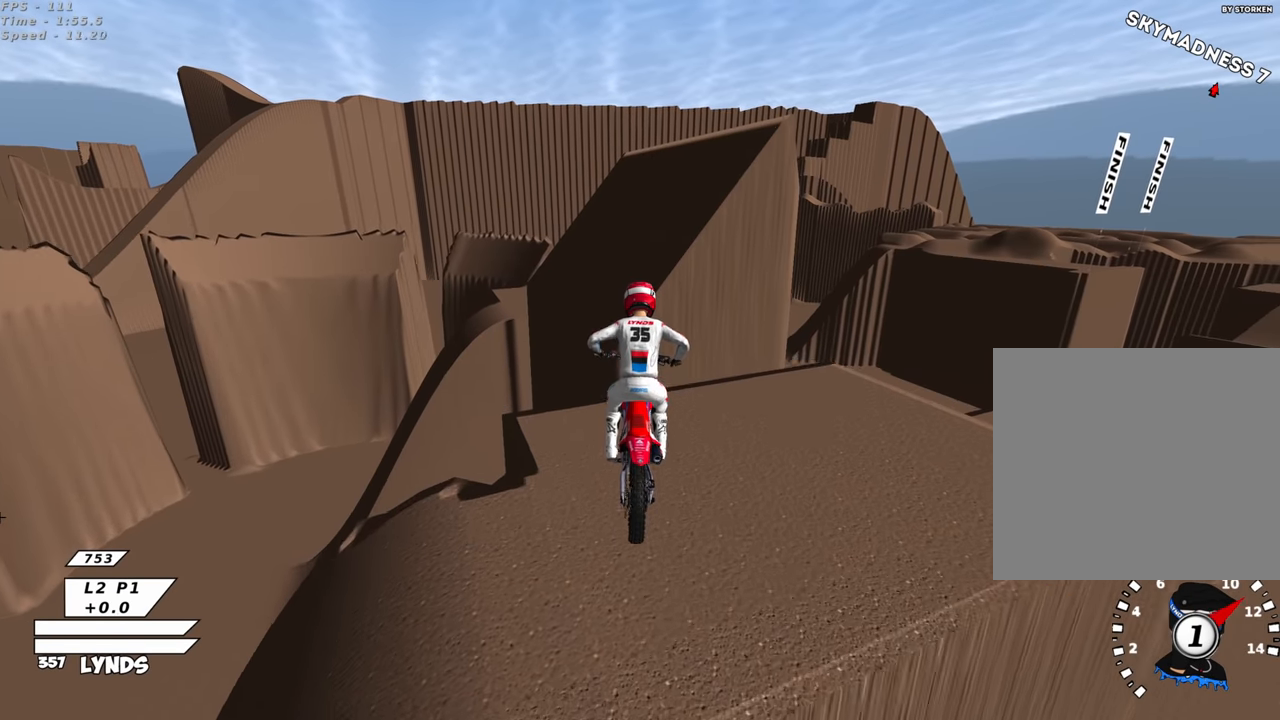
{"buttons": [], "left_stick": "up", "right_stick": "center", "events": [[17, "right_stick", "down"], [150, "right_stick", "up"], [200, "left_stick", "up"], [250, "TRIANGLE", "down"], [317, "R2", "up"], [333, "TRIANGLE", "up"], [500, "right_stick", "center"]]}
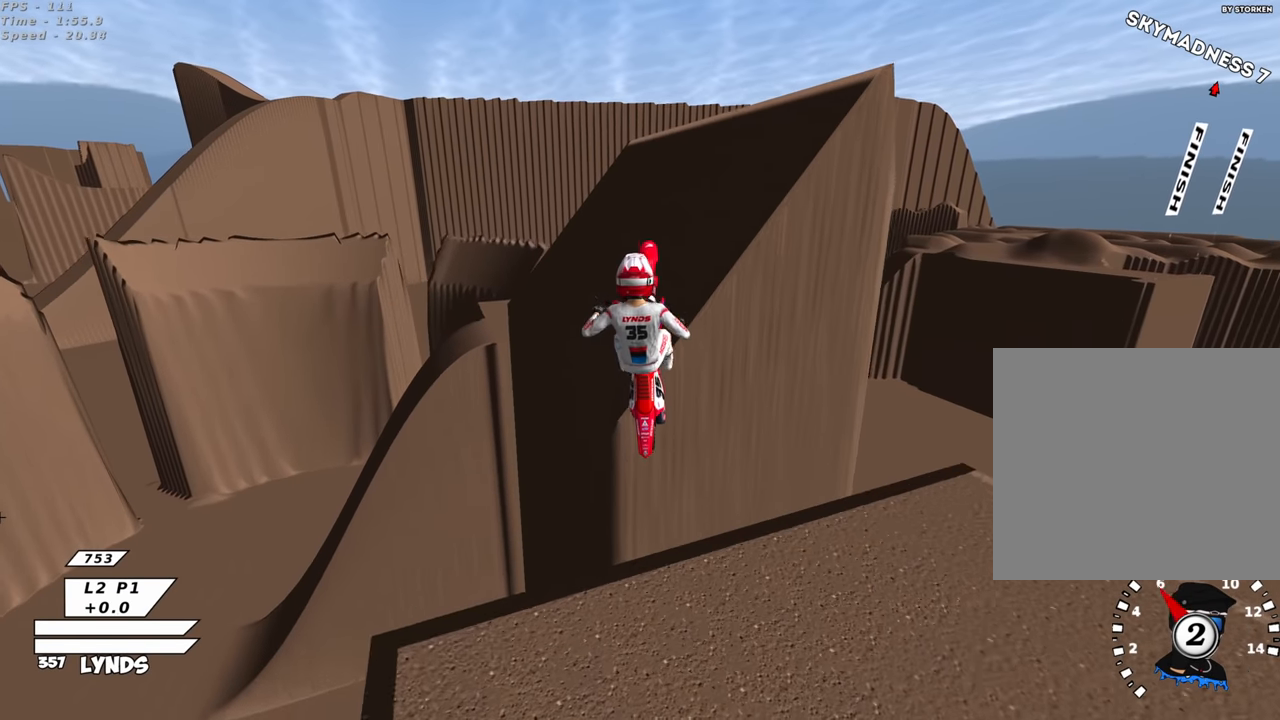
{"buttons": [], "left_stick": "center", "right_stick": "center", "events": [[117, "R2", "down"], [233, "left_stick", "center"], [250, "R2", "up"], [333, "R2", "down"], [450, "R2", "up"]]}
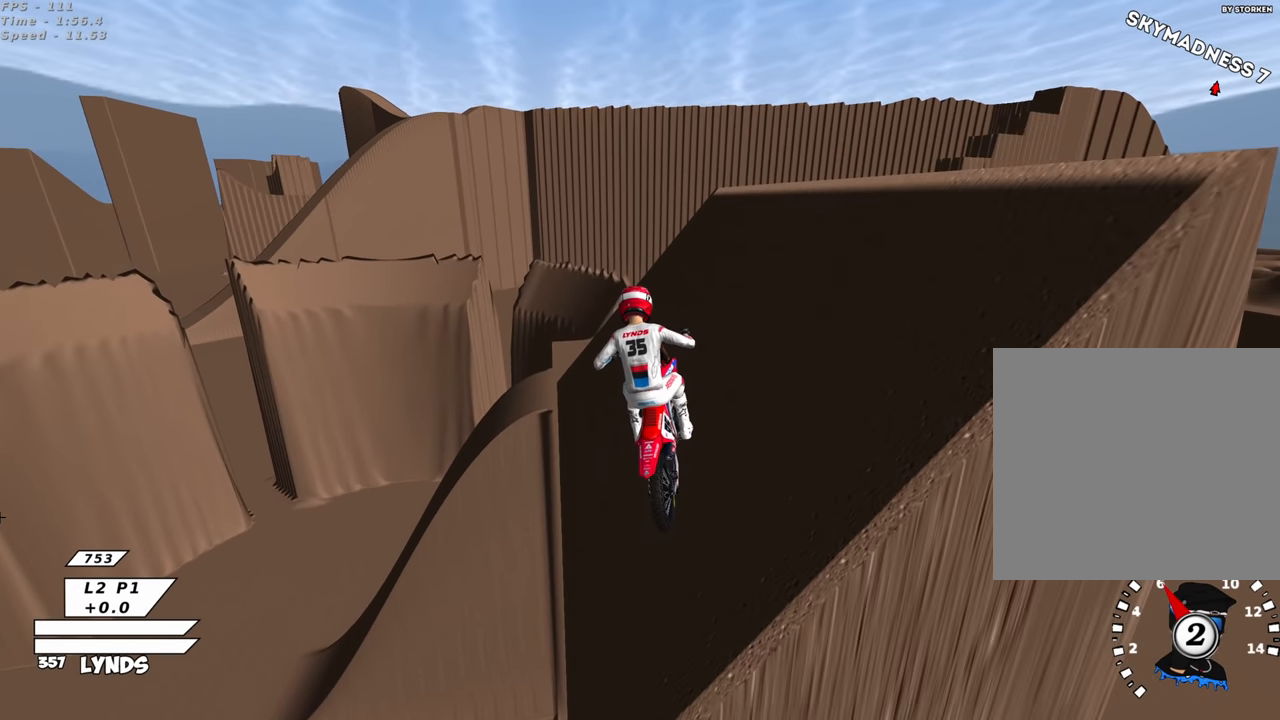
{"buttons": ["R2"], "left_stick": "up-right", "right_stick": "center", "events": [[50, "R2", "down"], [50, "left_stick", "up-right"], [167, "R2", "up"], [233, "R2", "down"], [367, "R2", "up"], [400, "R2", "down"]]}
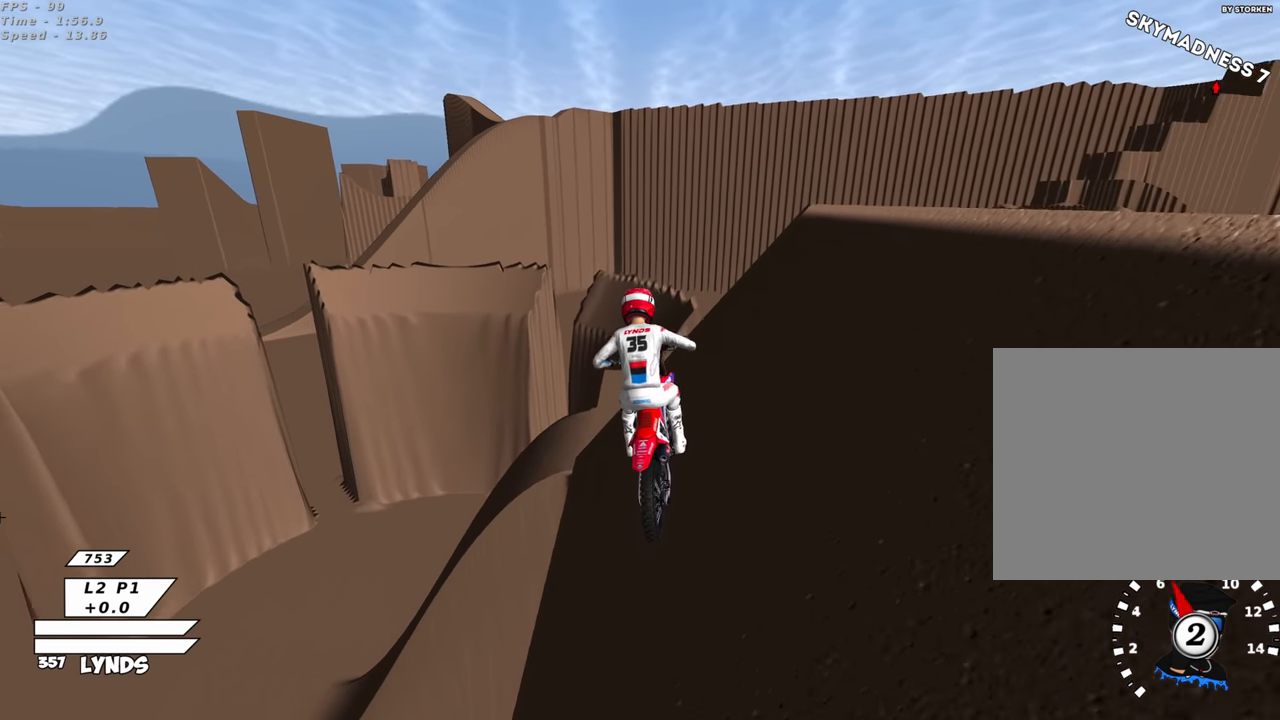
{"buttons": ["R2"], "left_stick": "up-right", "right_stick": "down", "events": [[67, "R2", "up"], [117, "R2", "down"], [217, "right_stick", "down"]]}
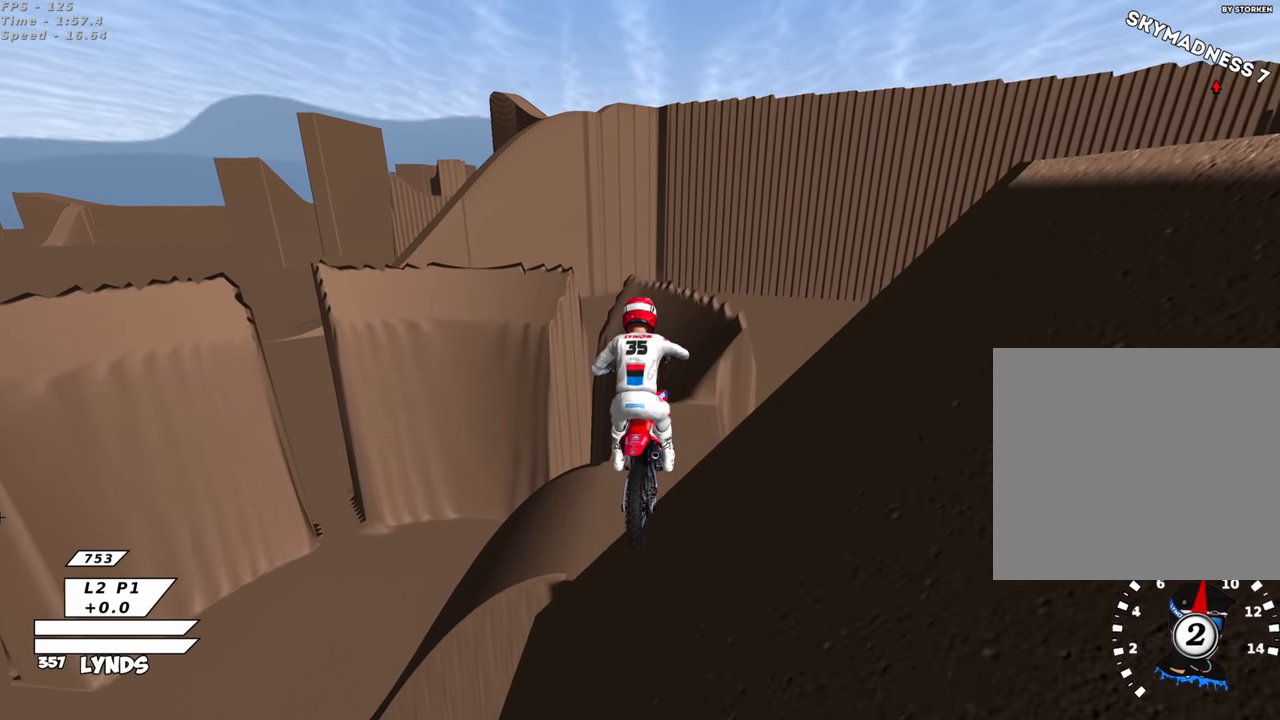
{"buttons": [], "left_stick": "center", "right_stick": "center", "events": [[33, "left_stick", "center"], [83, "R2", "up"], [167, "right_stick", "center"], [267, "left_stick", "down-left"], [283, "R2", "down"], [350, "left_stick", "center"], [383, "R2", "up"]]}
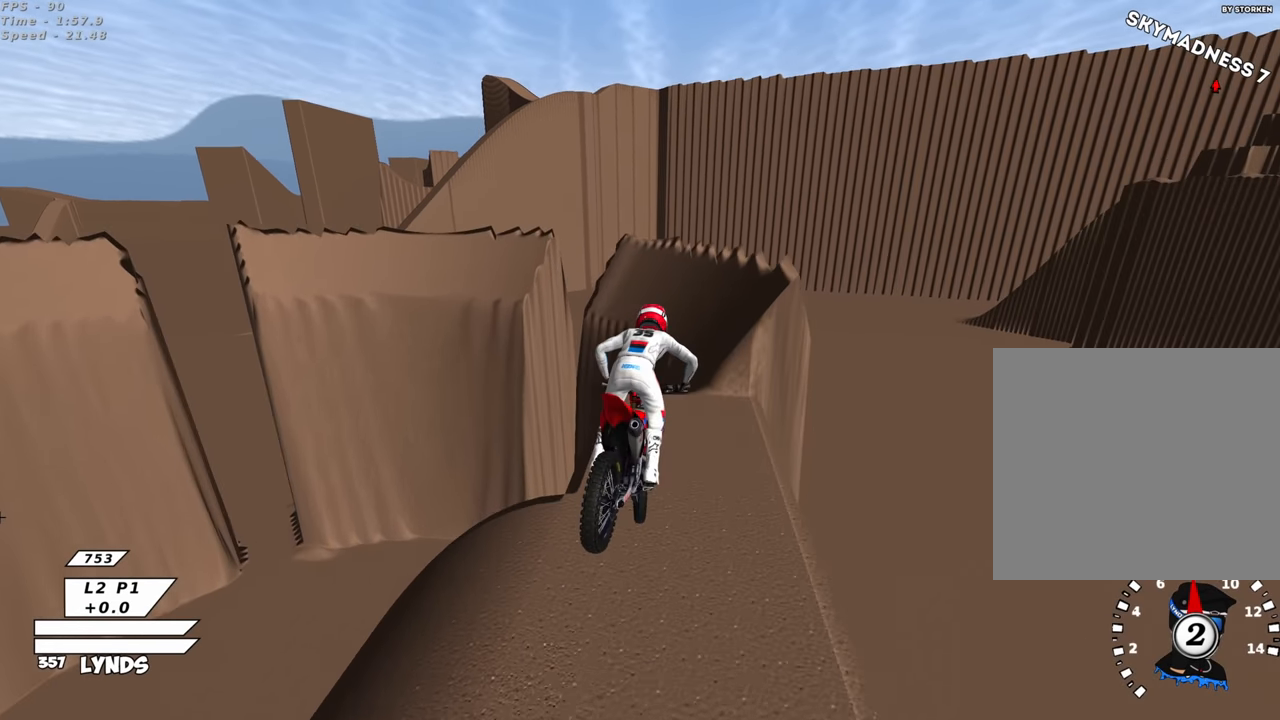
{"buttons": ["R2"], "left_stick": "down-left", "right_stick": "center", "events": [[300, "R2", "down"], [350, "left_stick", "down-left"]]}
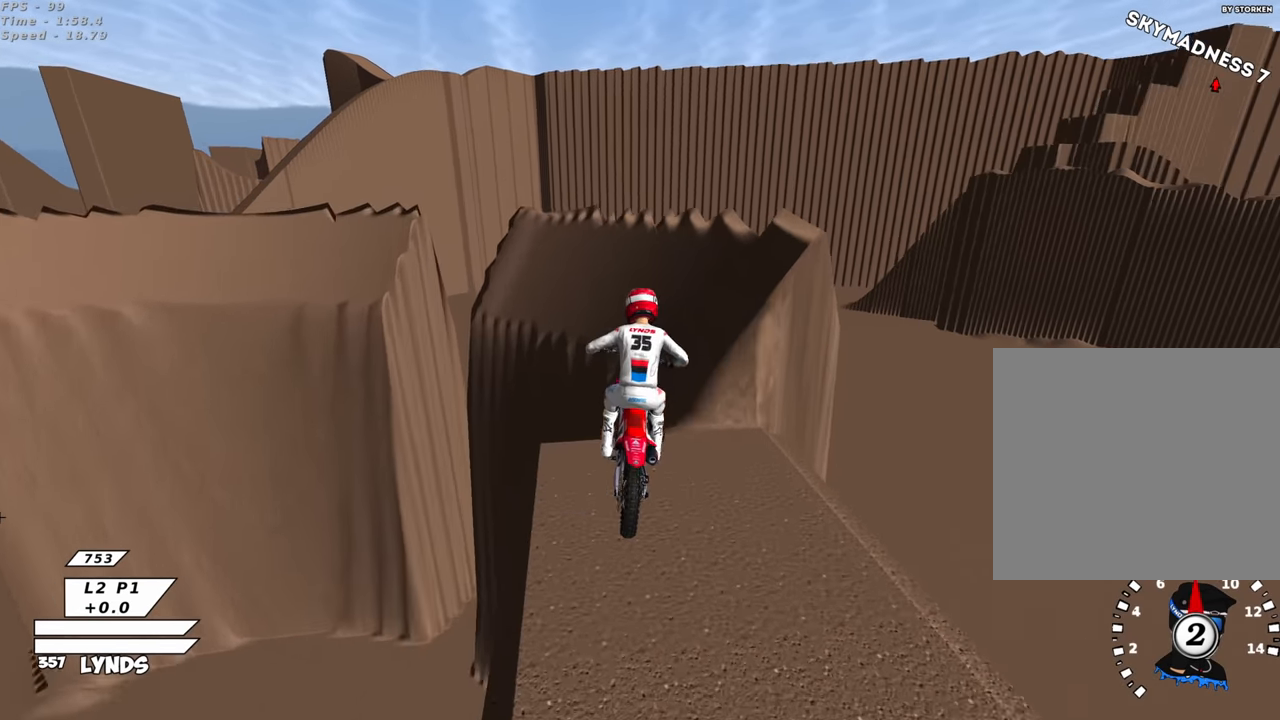
{"buttons": [], "left_stick": "down-left", "right_stick": "center", "events": [[100, "left_stick", "center"], [117, "R2", "up"], [217, "R2", "down"], [233, "right_stick", "up"], [316, "R2", "up"], [333, "left_stick", "down-left"], [350, "right_stick", "center"]]}
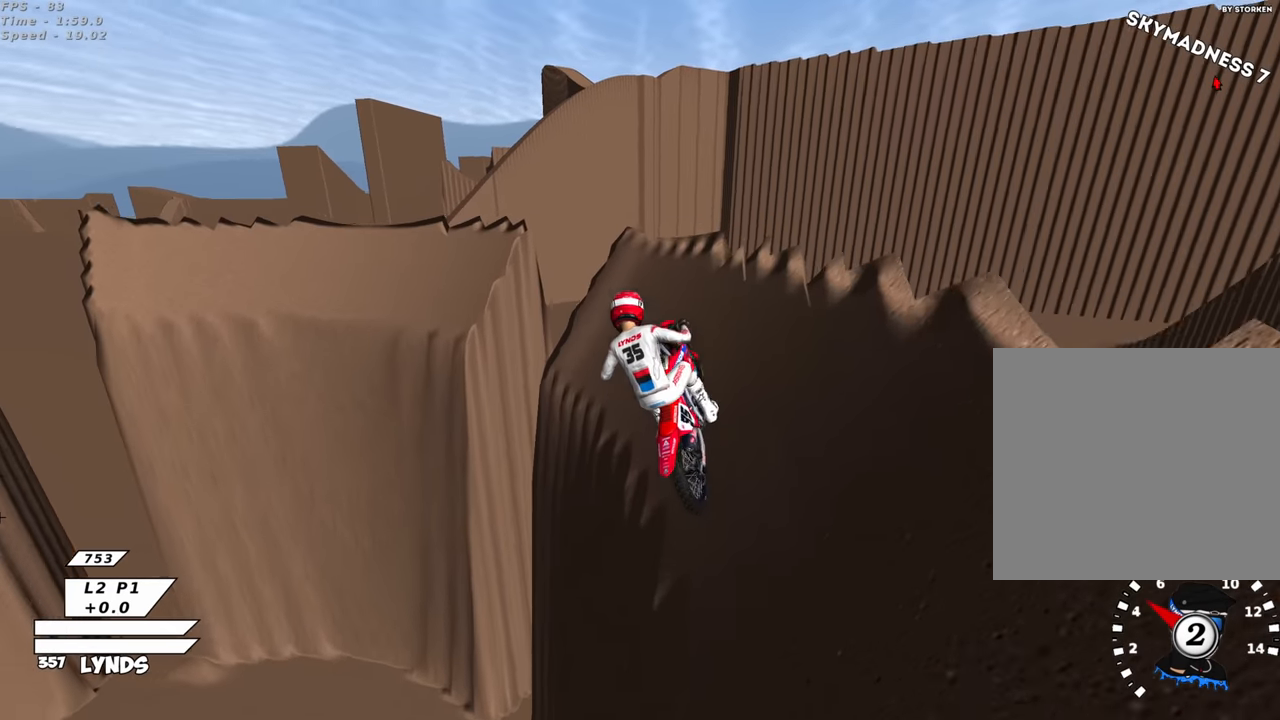
{"buttons": ["R2"], "left_stick": "center", "right_stick": "down", "events": [[150, "R2", "down"], [200, "left_stick", "center"], [283, "R2", "up"], [350, "R2", "down"], [366, "right_stick", "down"]]}
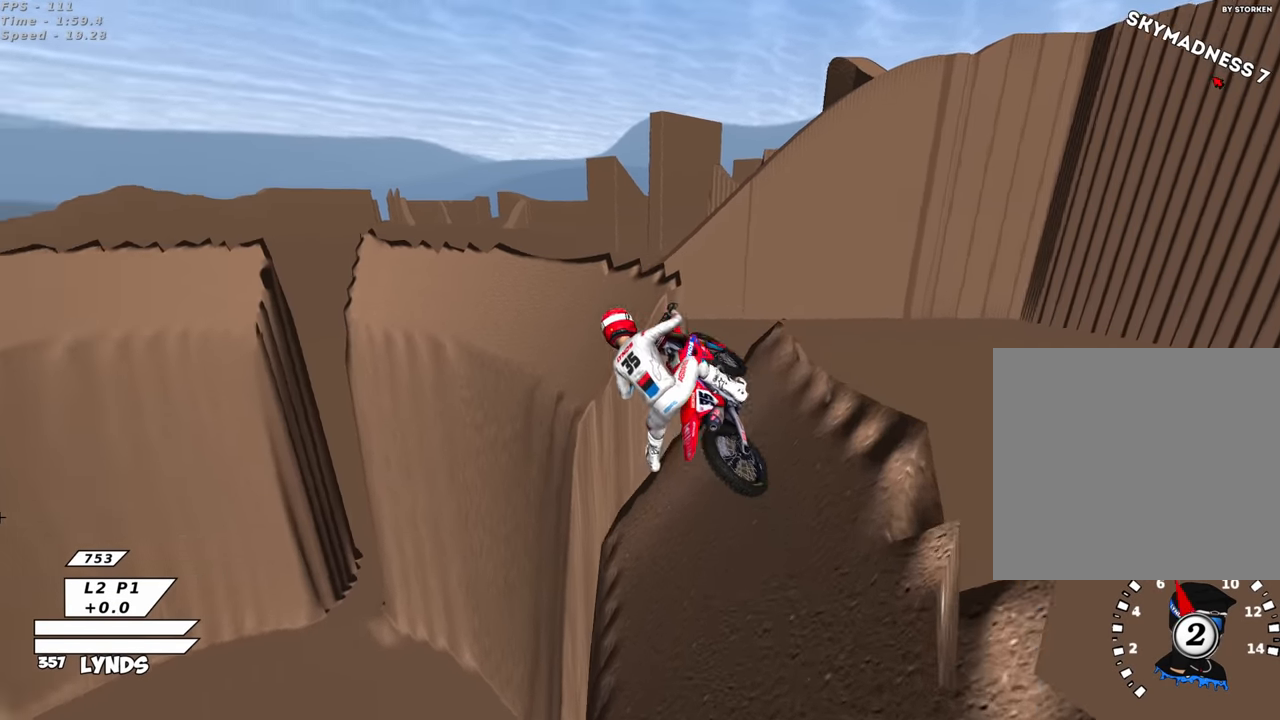
{"buttons": [], "left_stick": "center", "right_stick": "center", "events": [[16, "right_stick", "up"], [133, "R2", "up"], [233, "right_stick", "center"], [250, "left_stick", "up-right"], [350, "left_stick", "center"]]}
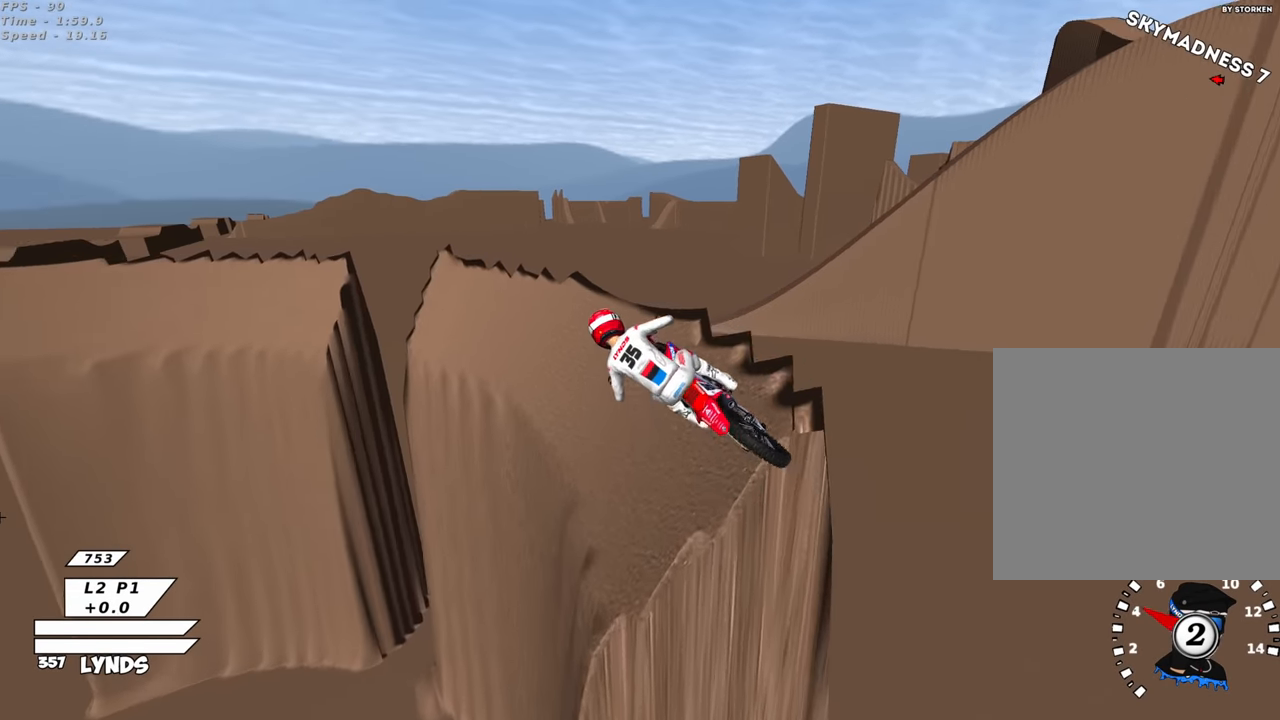
{"buttons": ["R2"], "left_stick": "right", "right_stick": "center", "events": [[16, "R2", "down"], [116, "R2", "up"], [233, "R2", "down"], [350, "left_stick", "right"]]}